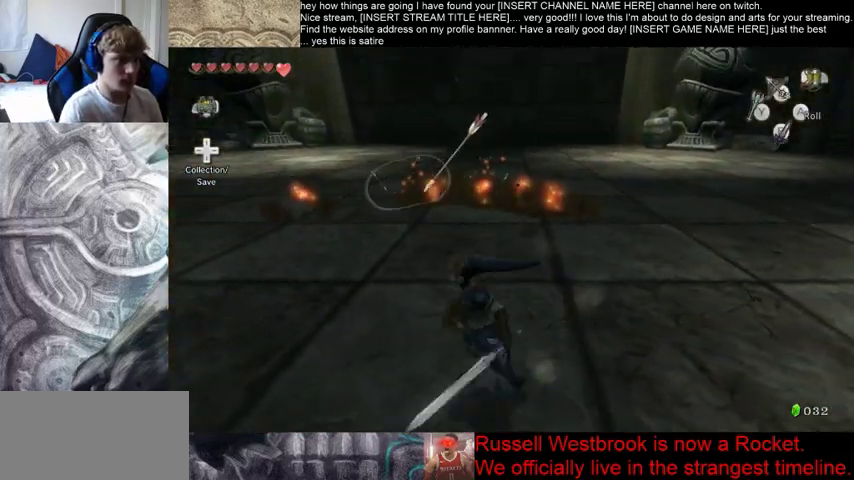
Gameplay with a controller (Xbox layout); each line is a JSON object with the inputs held at the frame after it. "events" lists button and stick changes between this image and that frame as [ms after this image, input, new state], when the widget could be followed in between. Not read: L3 R3.
{"buttons": [], "left_stick": "up", "right_stick": "up", "events": []}
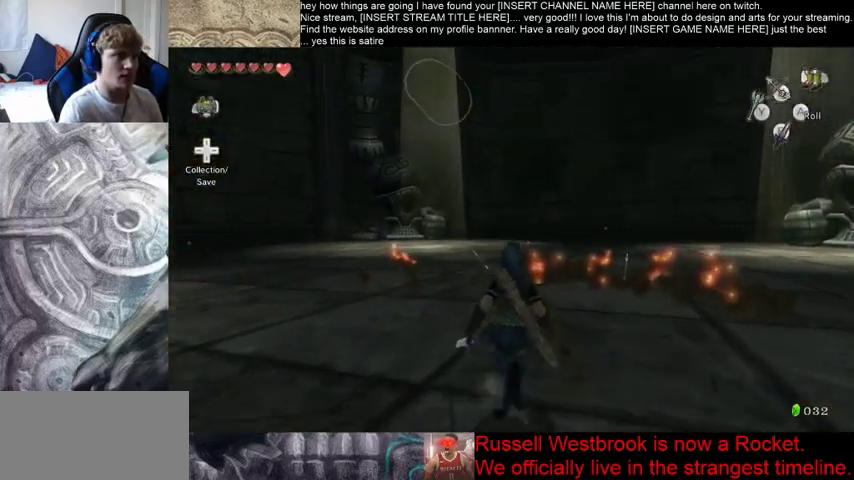
{"buttons": [], "left_stick": "up", "right_stick": "up-left", "events": [[100, "right_stick", "up-left"]]}
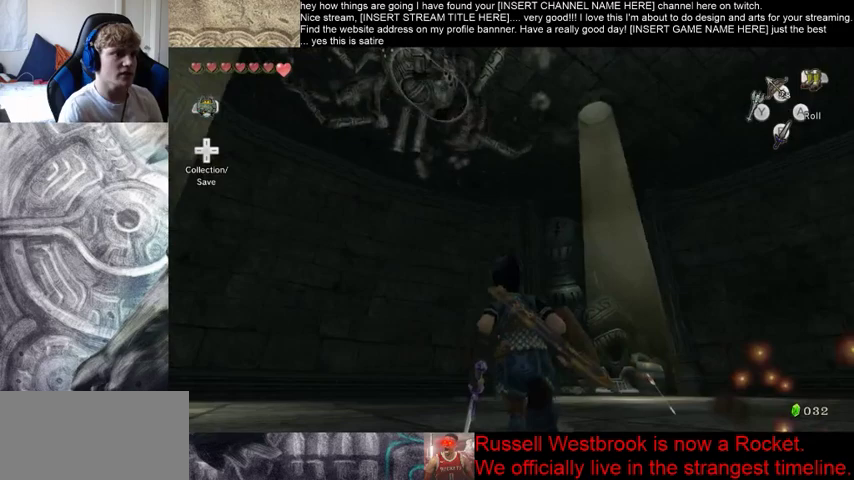
{"buttons": [], "left_stick": "center", "right_stick": "up", "events": [[33, "left_stick", "center"], [467, "right_stick", "up"]]}
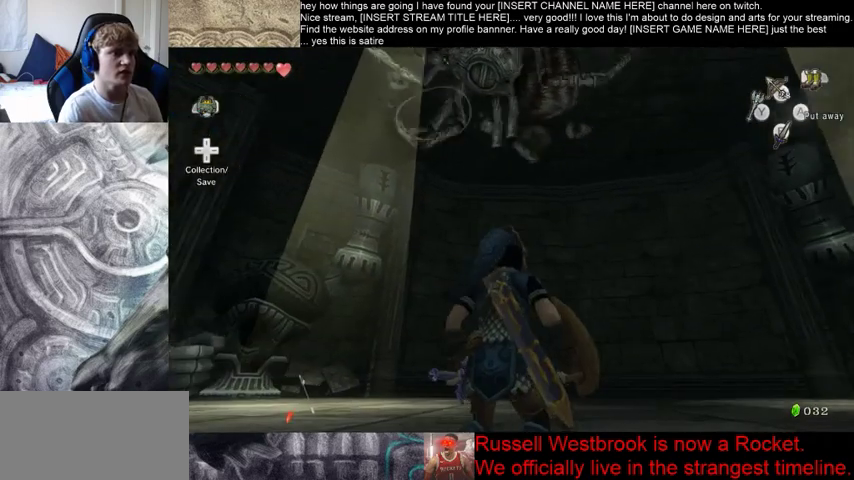
{"buttons": [], "left_stick": "center", "right_stick": "up", "events": []}
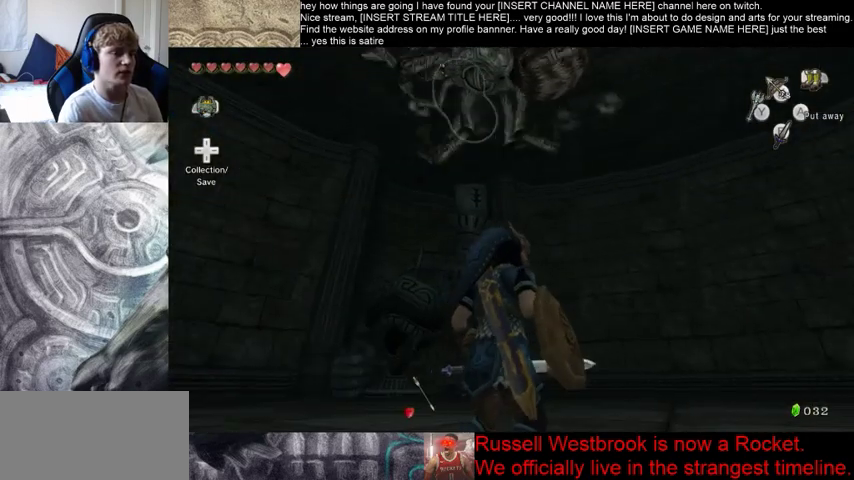
{"buttons": [], "left_stick": "center", "right_stick": "center", "events": [[33, "left_stick", "up-left"], [100, "right_stick", "center"], [200, "left_stick", "center"]]}
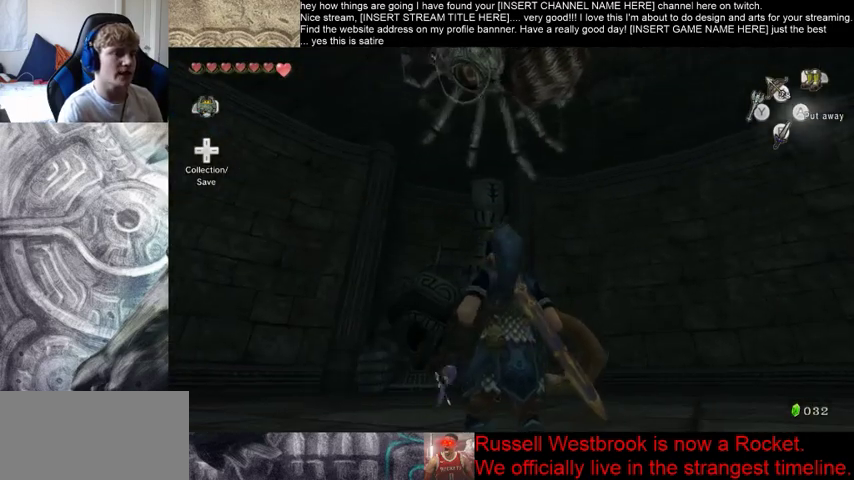
{"buttons": [], "left_stick": "center", "right_stick": "center", "events": []}
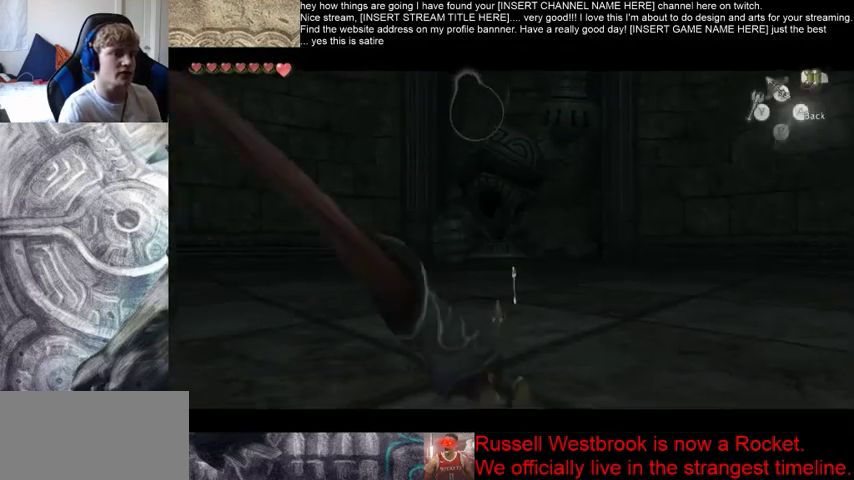
{"buttons": [], "left_stick": "center", "right_stick": "center", "events": []}
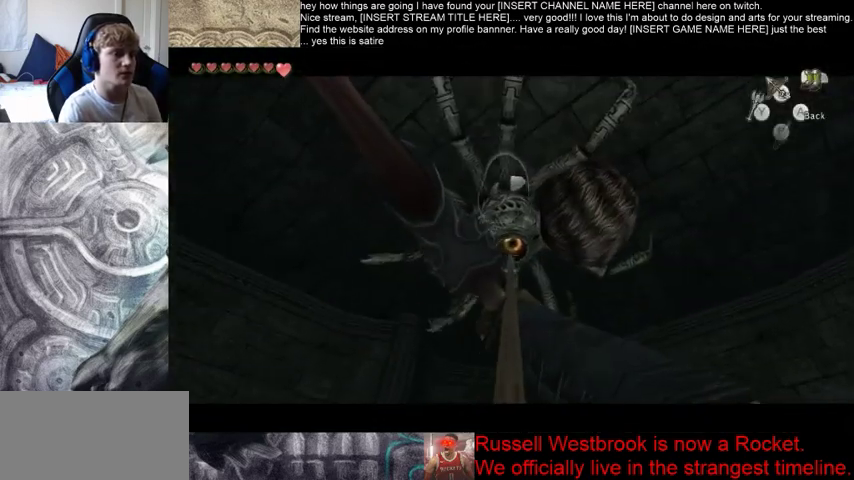
{"buttons": [], "left_stick": "up-left", "right_stick": "center", "events": [[467, "left_stick", "up-left"]]}
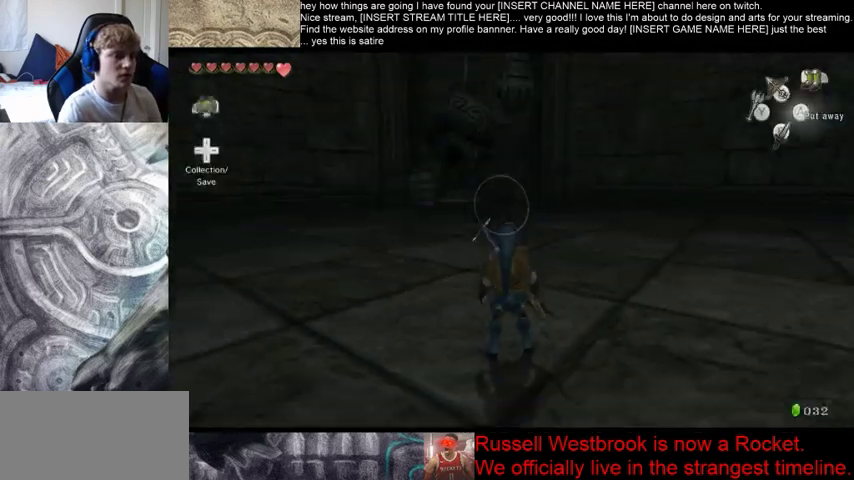
{"buttons": [], "left_stick": "up", "right_stick": "center", "events": [[500, "left_stick", "up"]]}
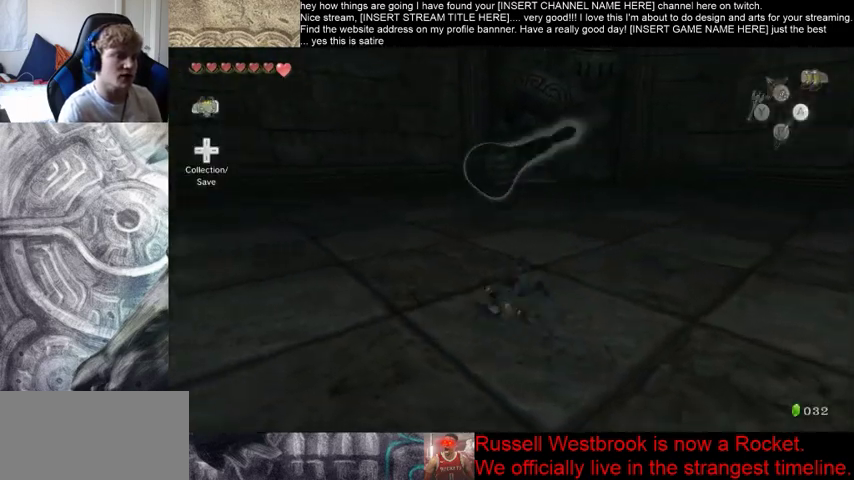
{"buttons": [], "left_stick": "up", "right_stick": "center", "events": []}
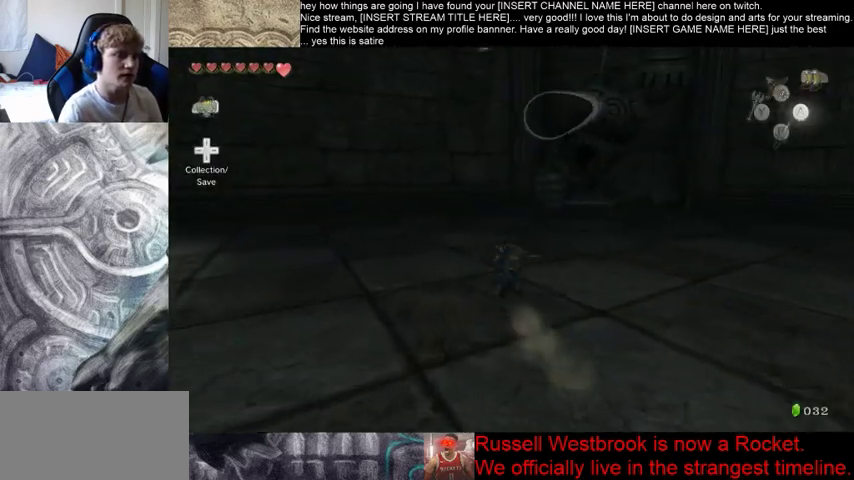
{"buttons": [], "left_stick": "up", "right_stick": "center", "events": []}
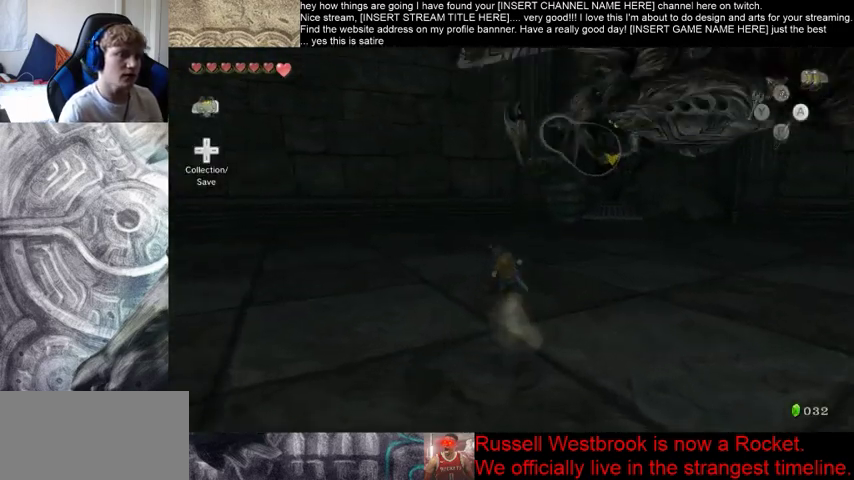
{"buttons": [], "left_stick": "up", "right_stick": "center", "events": []}
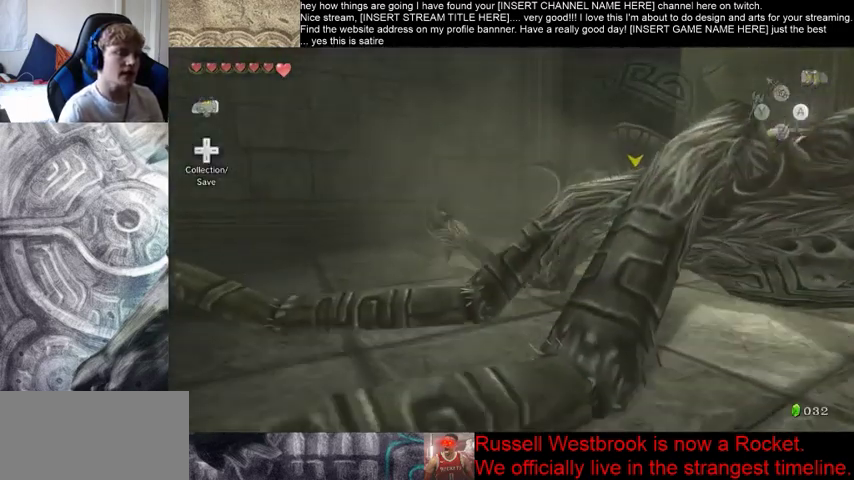
{"buttons": [], "left_stick": "up", "right_stick": "center", "events": []}
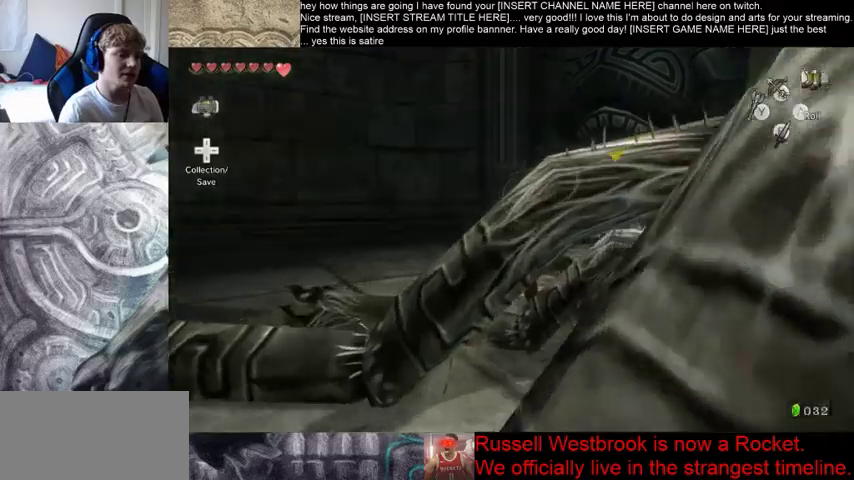
{"buttons": [], "left_stick": "center", "right_stick": "center", "events": [[400, "left_stick", "center"]]}
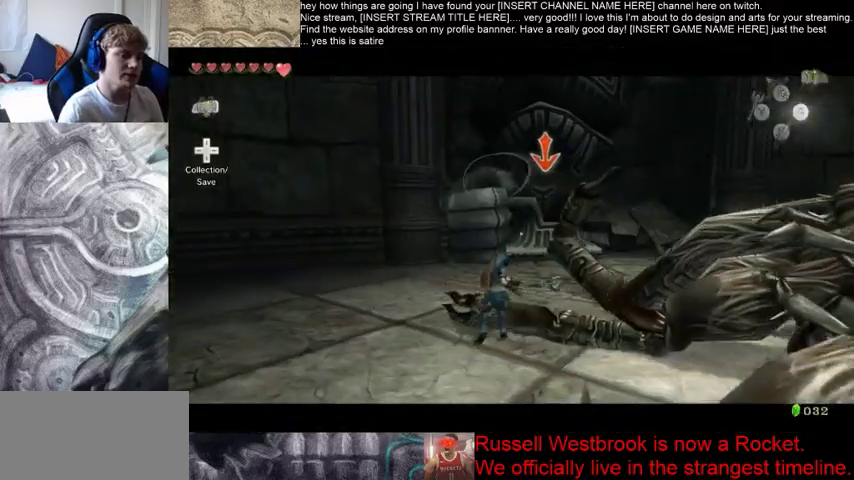
{"buttons": [], "left_stick": "center", "right_stick": "center", "events": []}
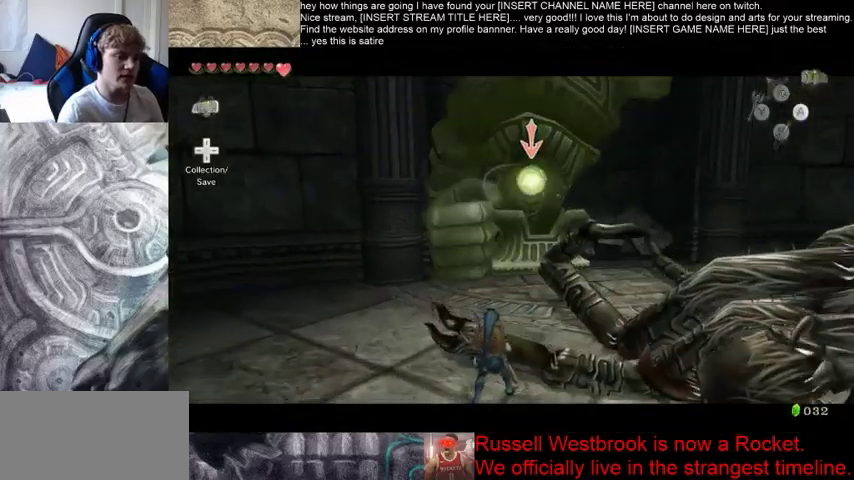
{"buttons": [], "left_stick": "center", "right_stick": "center", "events": []}
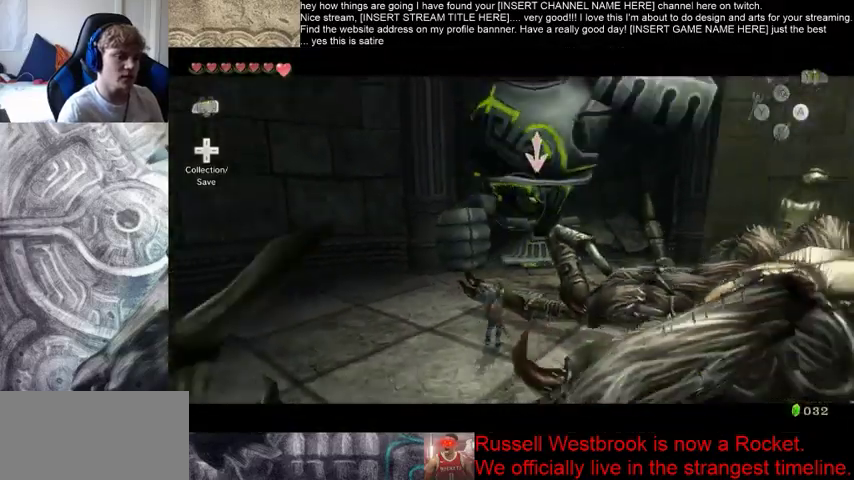
{"buttons": [], "left_stick": "center", "right_stick": "center", "events": []}
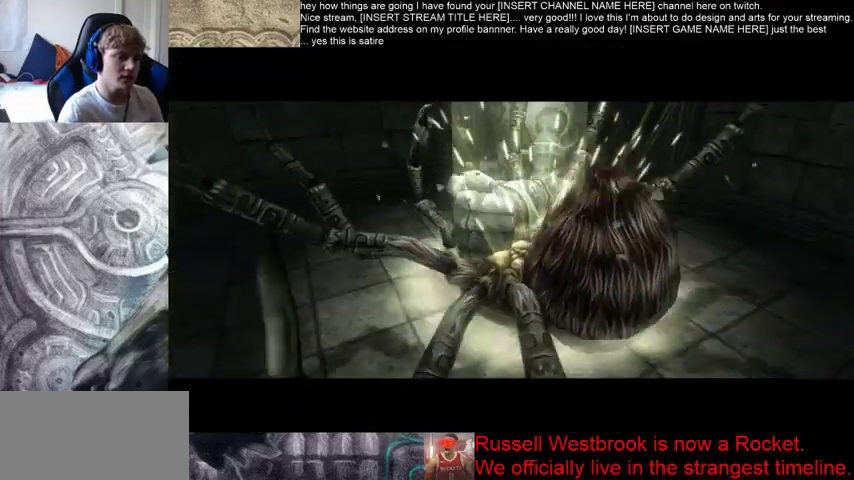
{"buttons": [], "left_stick": "center", "right_stick": "center", "events": []}
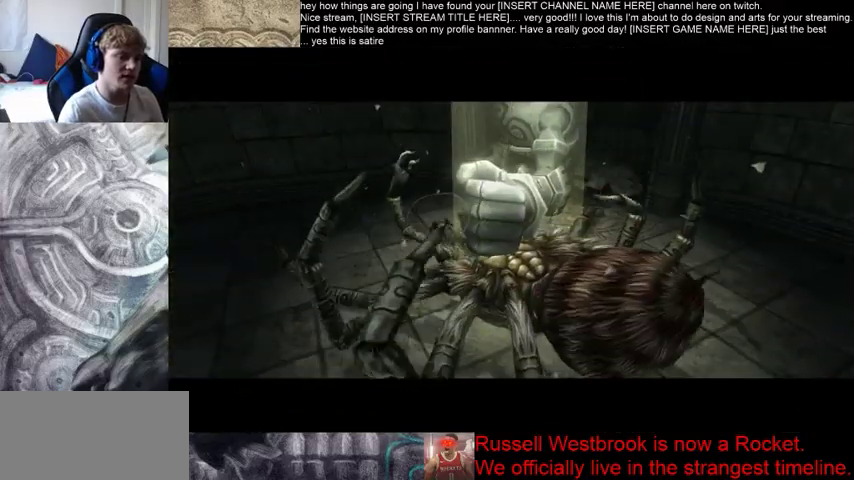
{"buttons": [], "left_stick": "center", "right_stick": "center", "events": []}
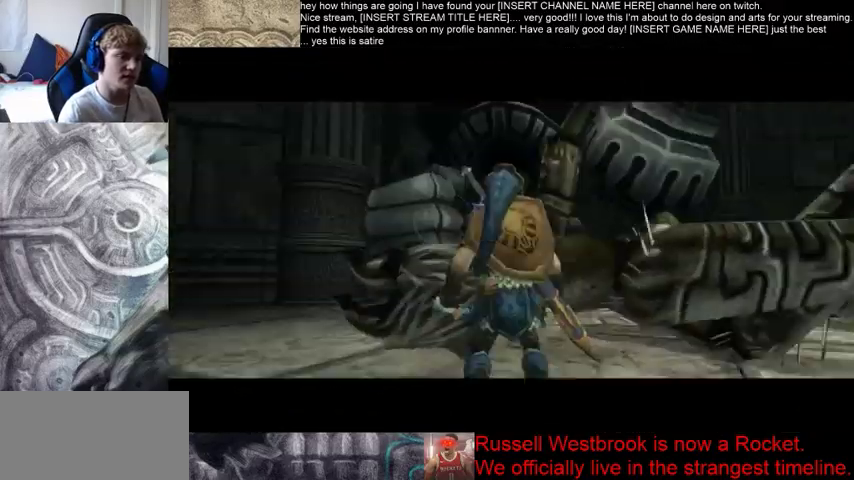
{"buttons": [], "left_stick": "down", "right_stick": "right", "events": [[467, "left_stick", "down"], [467, "right_stick", "right"]]}
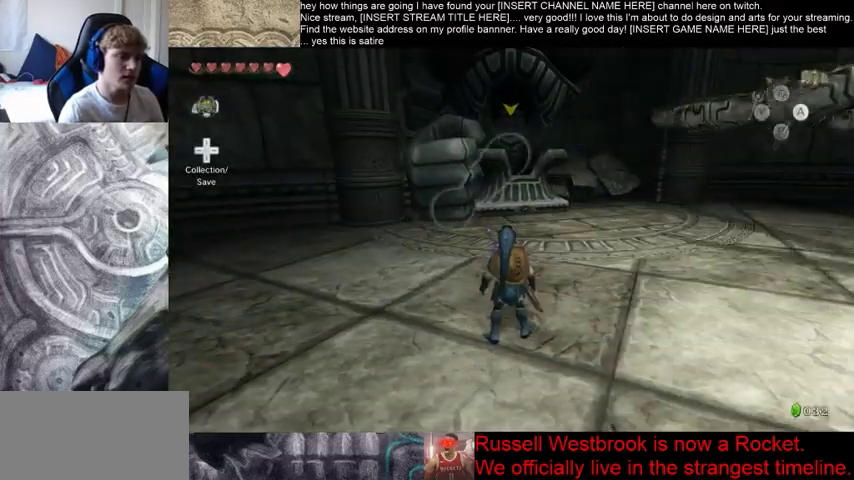
{"buttons": [], "left_stick": "down", "right_stick": "up", "events": [[200, "right_stick", "up-right"], [333, "right_stick", "up"]]}
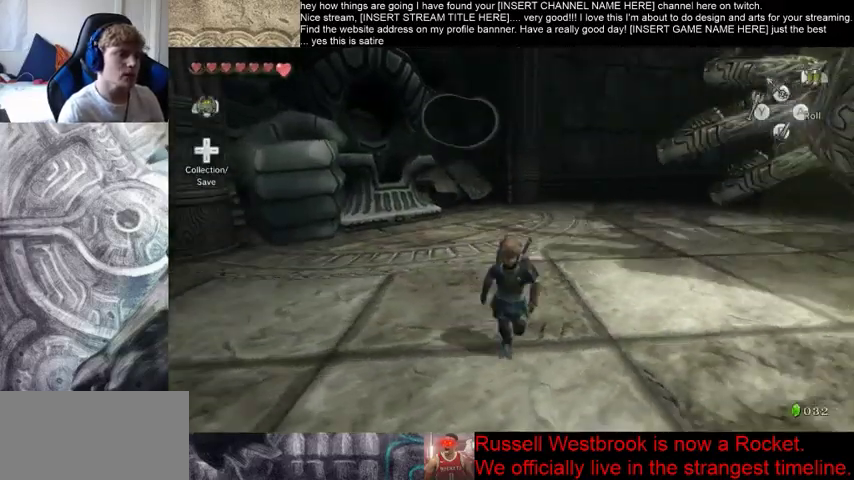
{"buttons": [], "left_stick": "down", "right_stick": "up", "events": []}
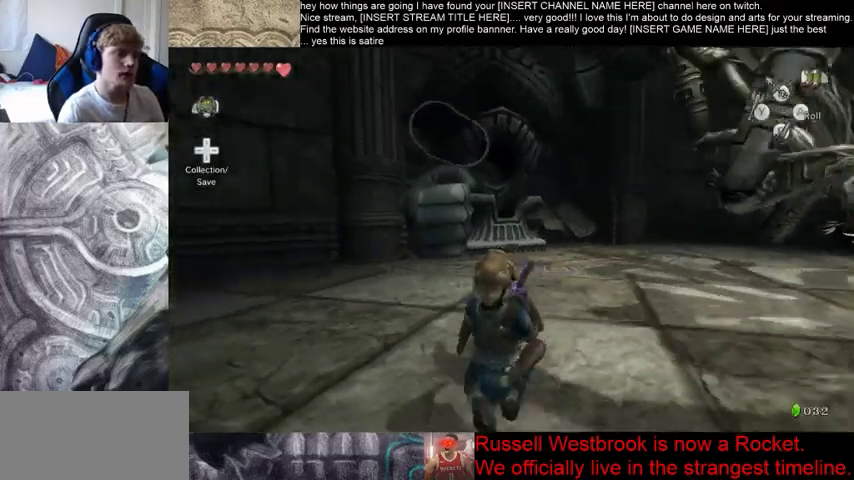
{"buttons": [], "left_stick": "up-right", "right_stick": "right", "events": [[100, "left_stick", "left"], [167, "left_stick", "up"], [267, "right_stick", "center"], [500, "left_stick", "up-right"], [500, "right_stick", "right"]]}
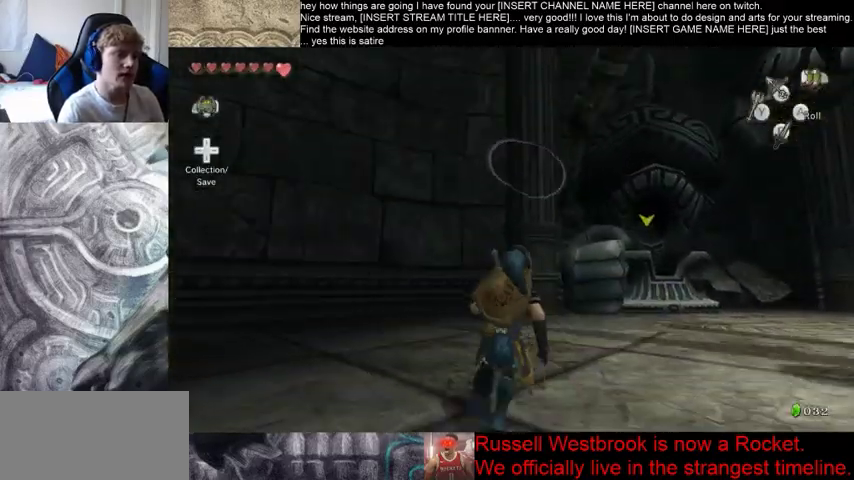
{"buttons": [], "left_stick": "center", "right_stick": "up-right", "events": [[100, "left_stick", "center"], [300, "right_stick", "up-right"]]}